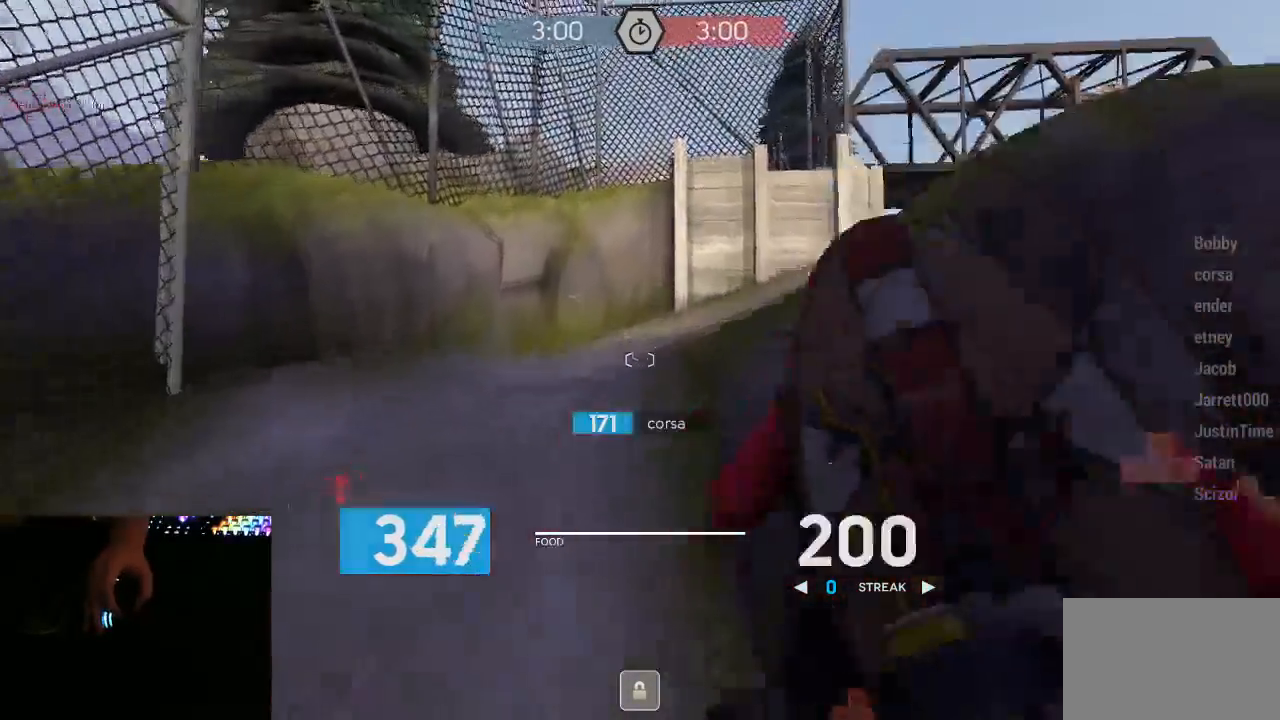
Gameplay with keyboard and mouse; each line is a JSON object with the keys and mouse buttons held at the frame after it. "events" lists presses ("down") and releases ("up") of "1", "2", "3", "4", "5", "a", "alt", "c", "ctrl", "d", "e", "f", "q", "r", "s", "shift", "space", "tab", "v", "w", "x", "z", "mouse_left", "mouse_middle", "mouse_right", "mouse_mb5", "mouse_wheel_up" and "mouse_wheel_down" between this image and that frame as [ms after this image, input, new state], when the widget could be followed in between. "mouse_left", "mouse_middle", "mouse_right", "mouse_mb5", "mouse_wheel_up", "mouse_wheel_down" = the "left", "middle", "right", "mb5", "wheel_up", "wheel_down" buttons of the "mouse" list. No other keys are recorded. Mouse movement is not recorded.
{"keys": ["w"], "mouse": [], "events": [[17, "space", "up"], [50, "1", "up"]]}
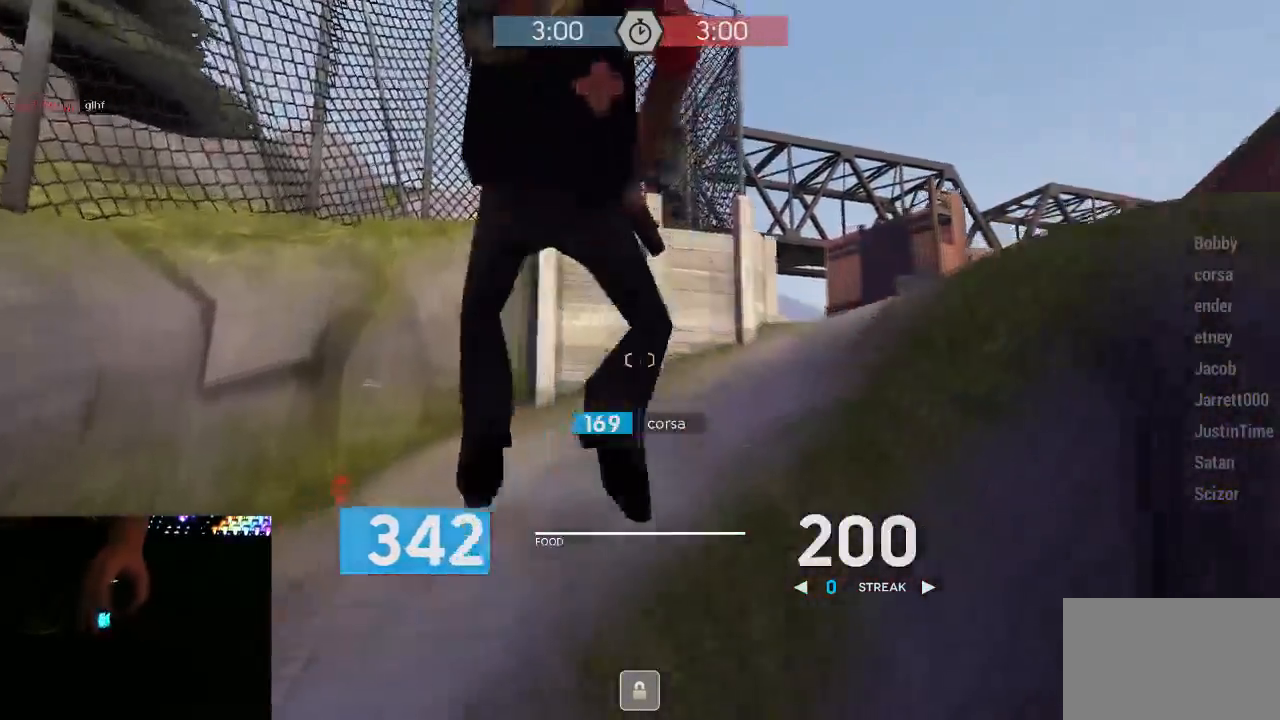
{"keys": ["d", "w"], "mouse": [], "events": [[417, "d", "down"]]}
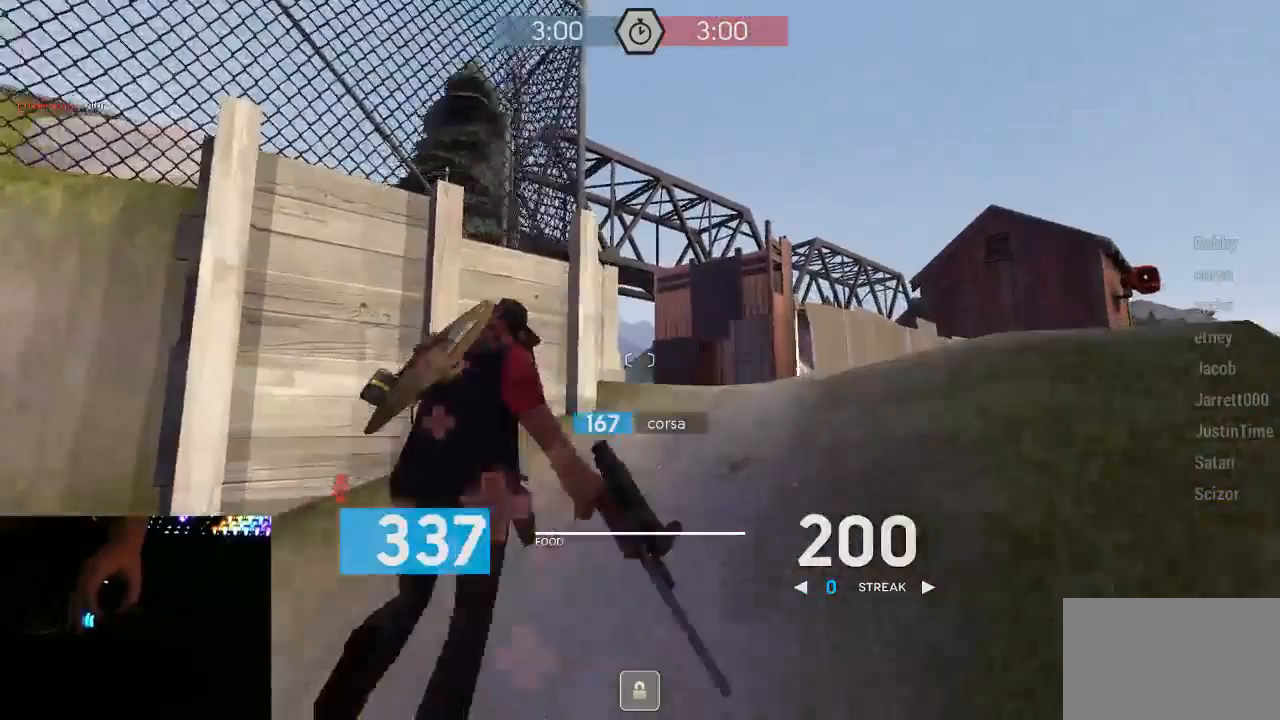
{"keys": ["w"], "mouse": [], "events": [[333, "d", "up"]]}
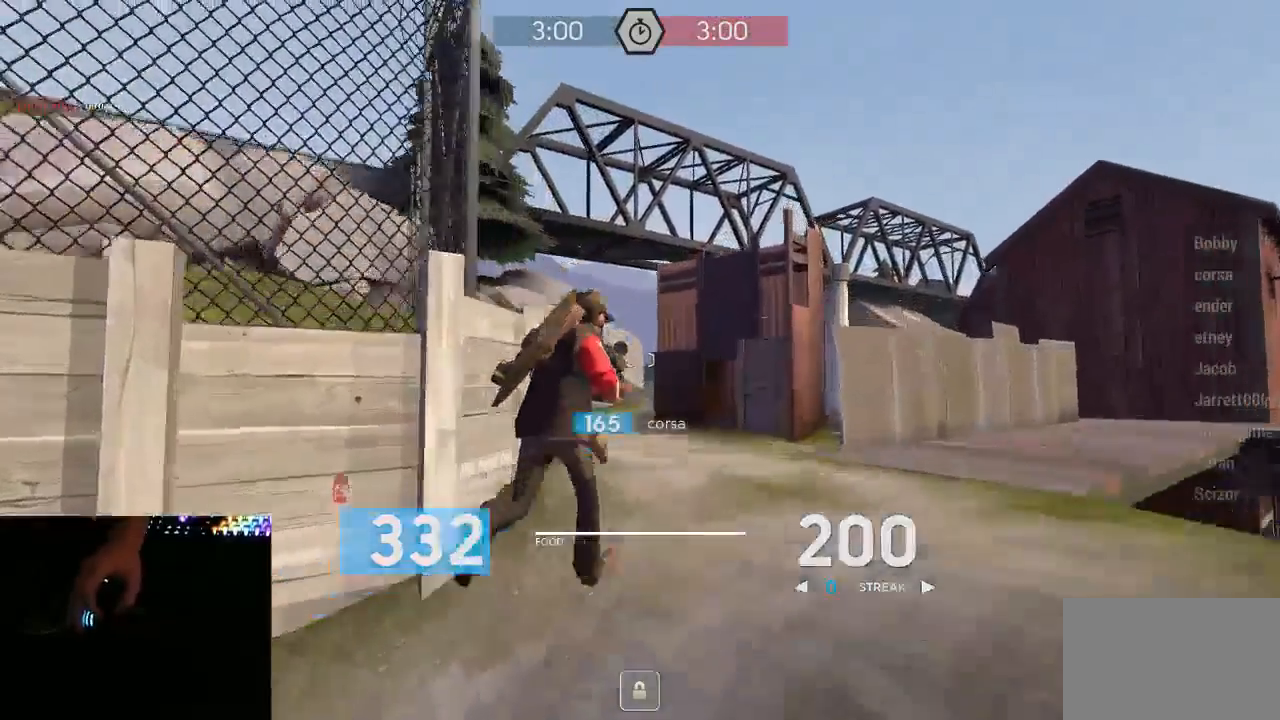
{"keys": ["w"], "mouse": [], "events": [[367, "d", "down"], [433, "d", "up"]]}
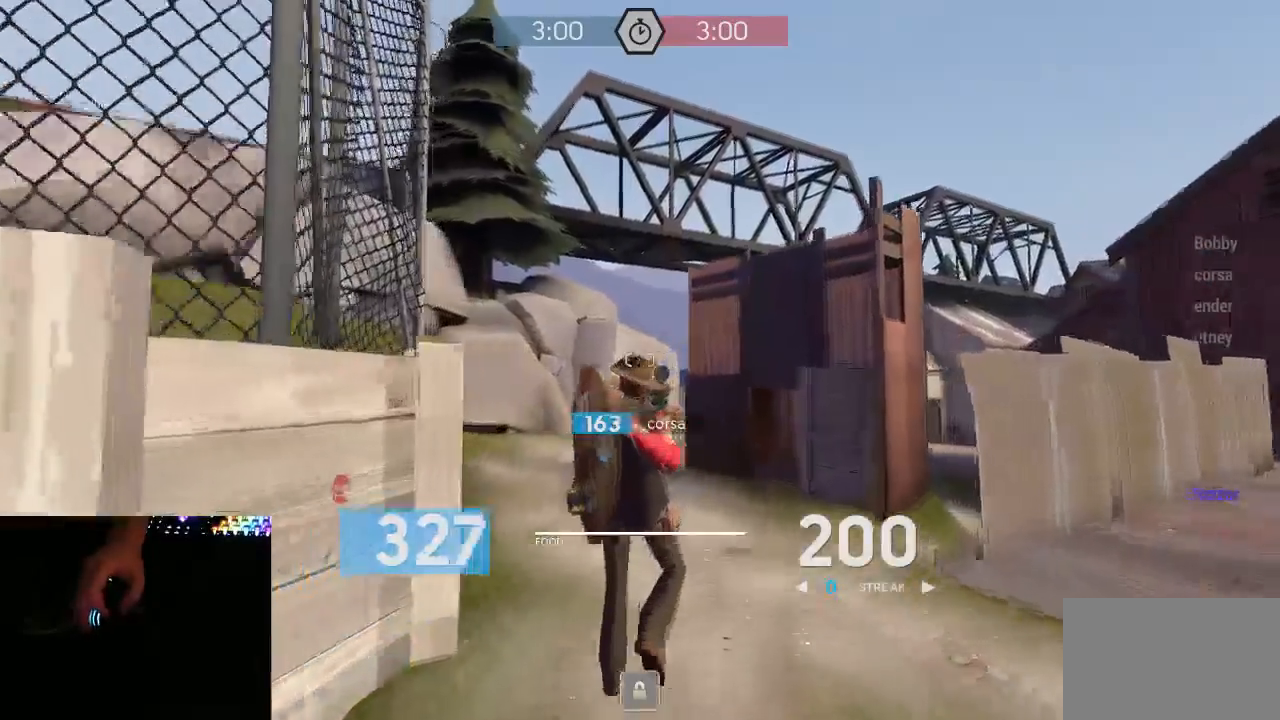
{"keys": ["w"], "mouse": [], "events": [[383, "a", "down"], [483, "a", "up"]]}
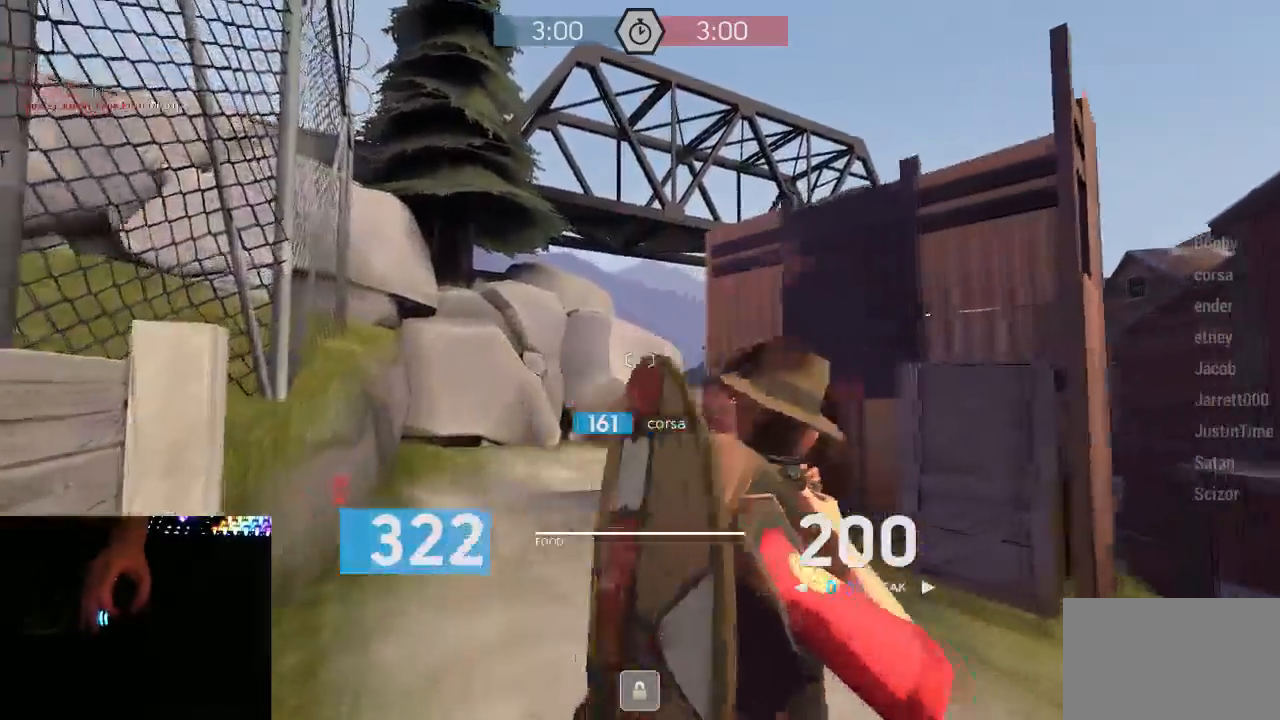
{"keys": ["a"], "mouse": ["mb5"], "events": [[67, "a", "down"], [167, "a", "up"], [233, "space", "down"], [300, "a", "down"], [300, "mouse_mb5", "down"], [333, "space", "up"], [333, "w", "up"]]}
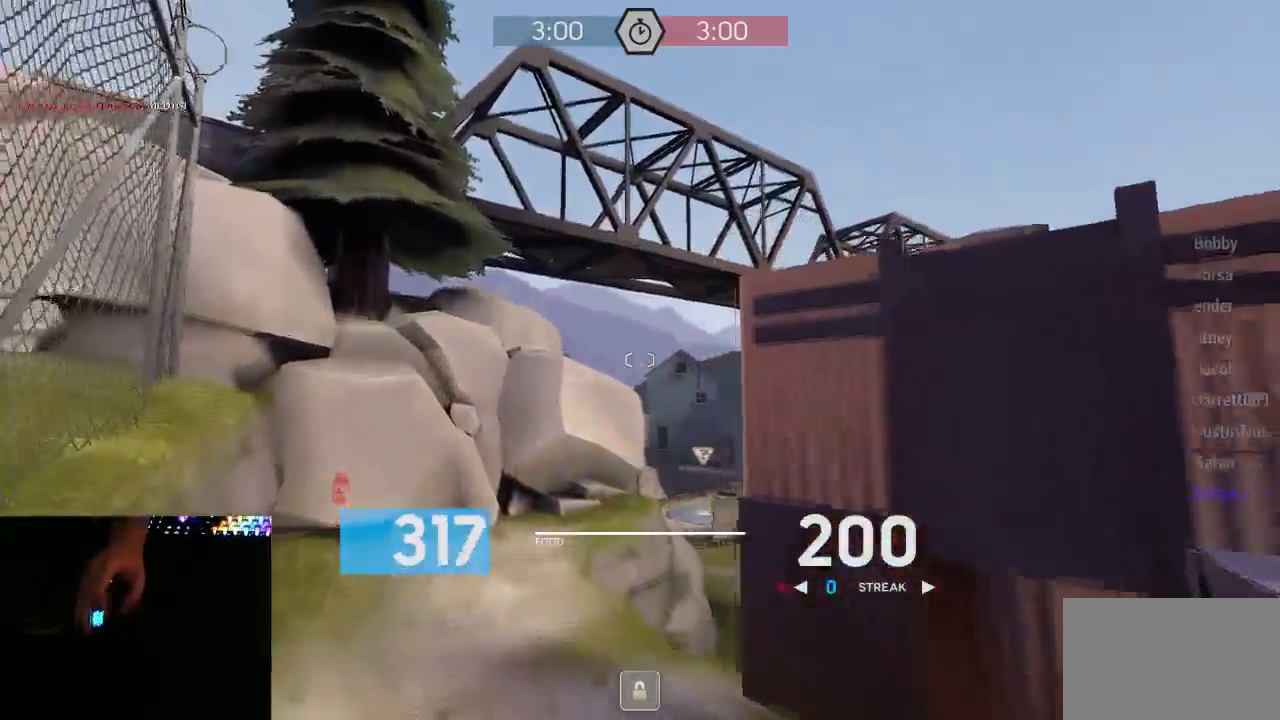
{"keys": ["a"], "mouse": ["mb5"], "events": []}
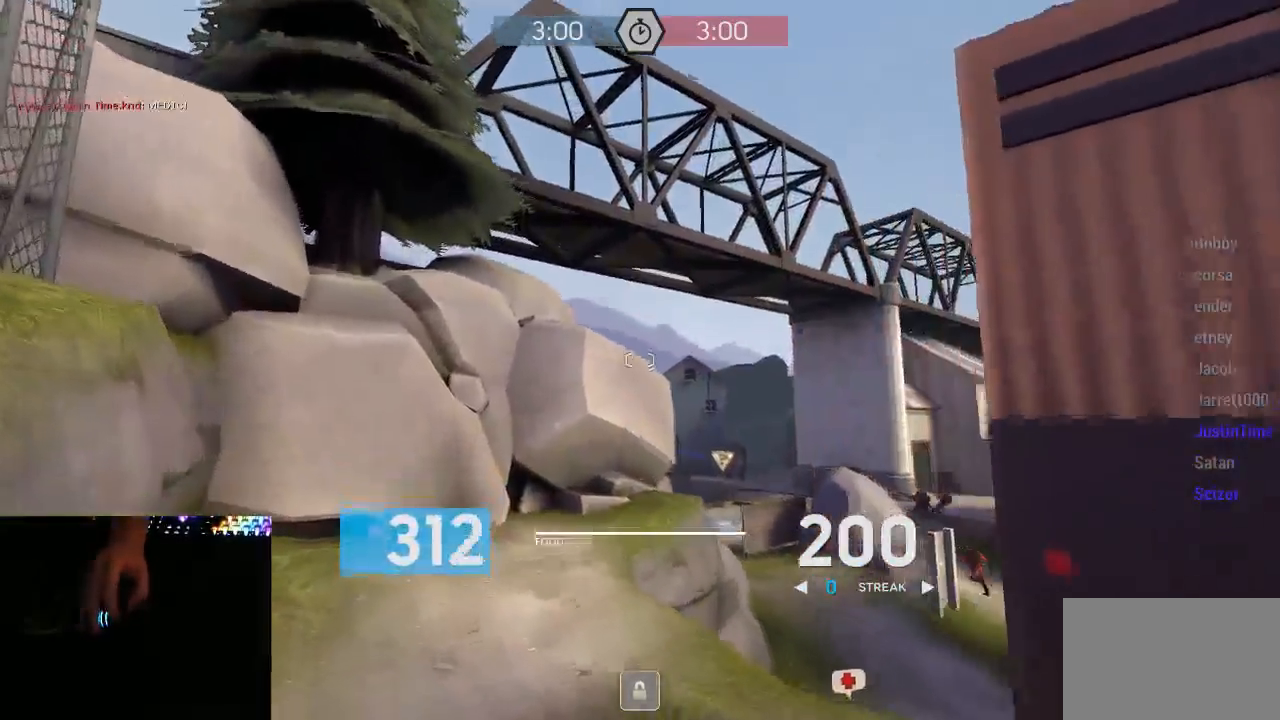
{"keys": ["a", "w"], "mouse": ["left", "mb5"], "events": [[33, "mouse_left", "down"], [217, "w", "down"]]}
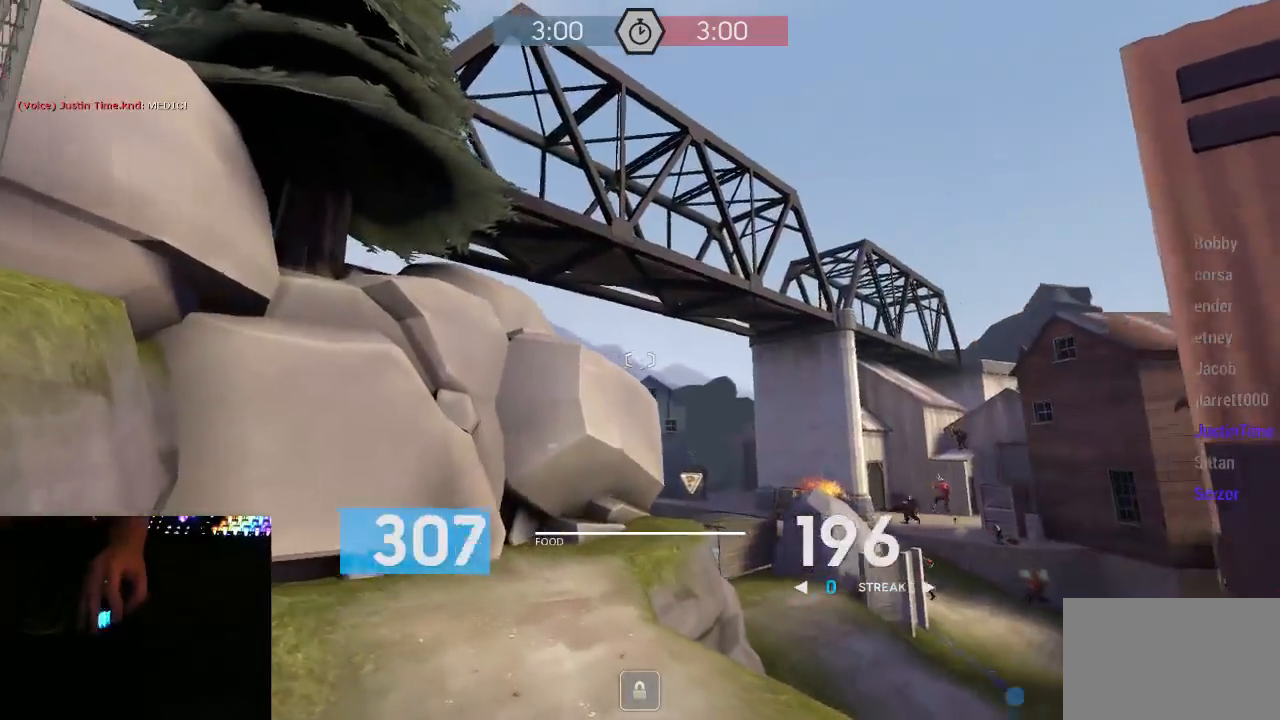
{"keys": ["a", "w"], "mouse": ["left", "mb5"], "events": []}
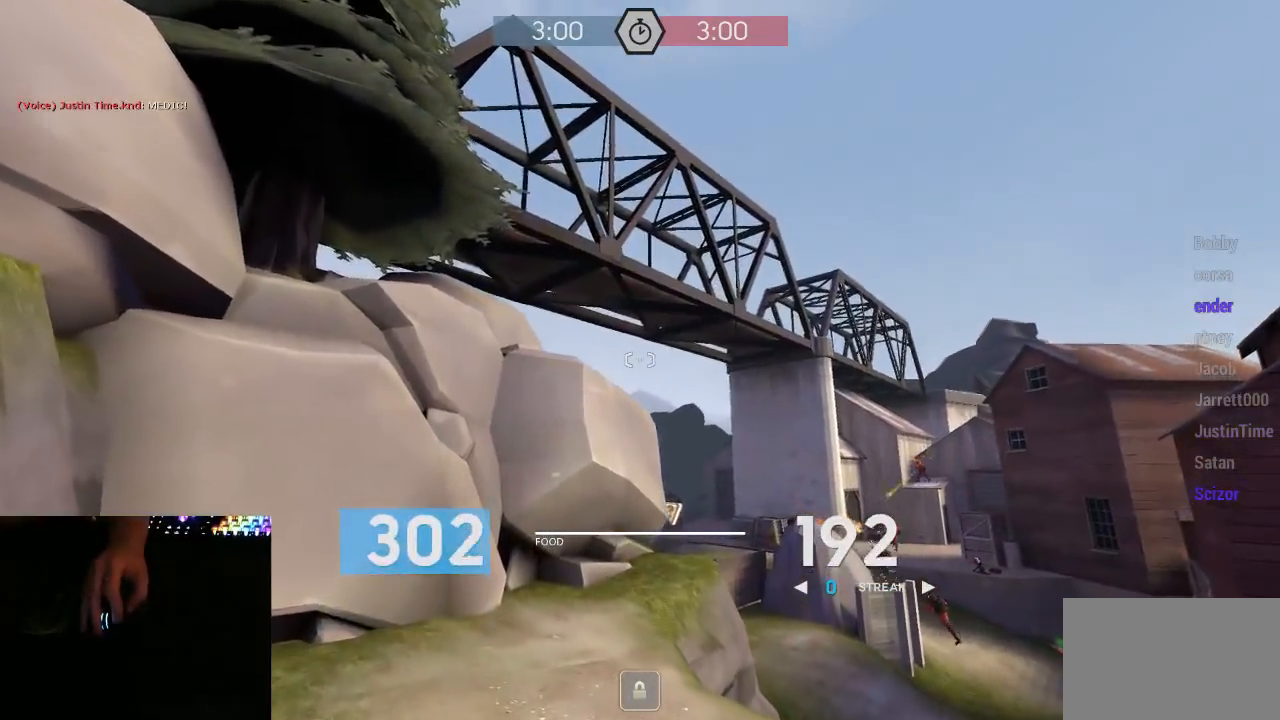
{"keys": ["w"], "mouse": ["left", "mb5"], "events": [[317, "a", "up"]]}
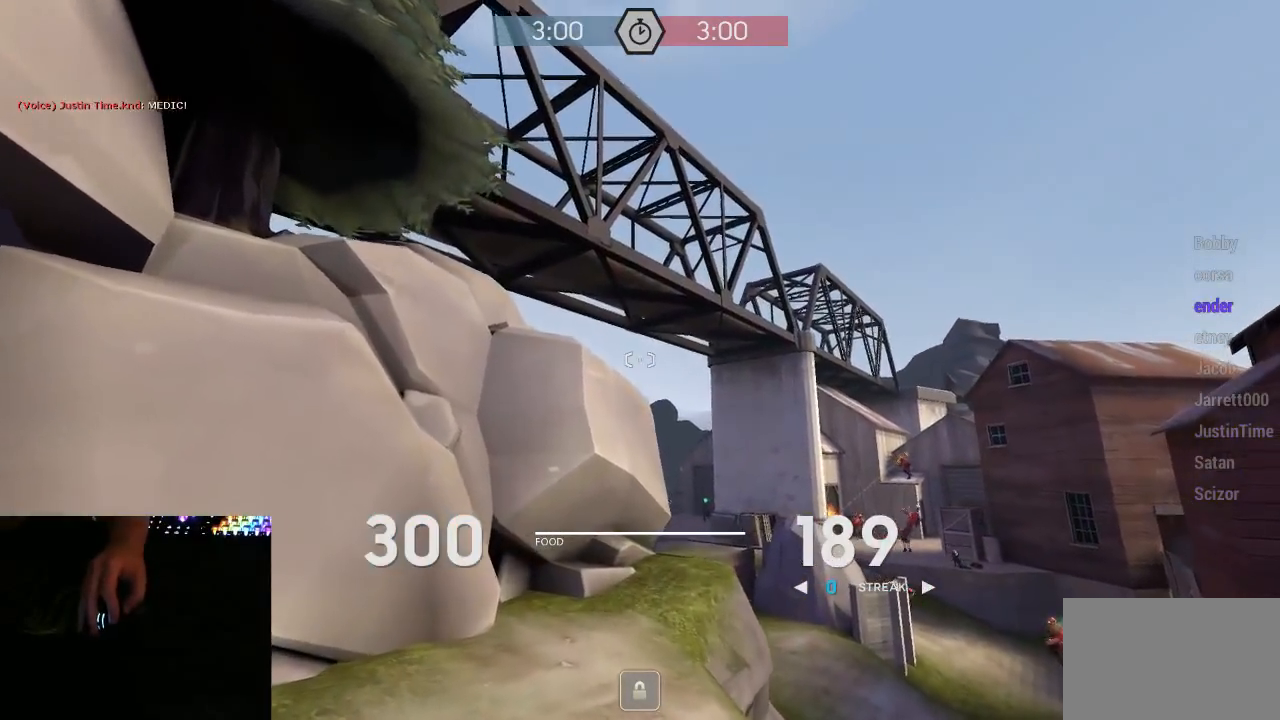
{"keys": ["a", "d"], "mouse": ["left", "mb5"], "events": [[167, "a", "down"], [217, "w", "up"], [317, "d", "down"], [383, "d", "up"], [483, "d", "down"]]}
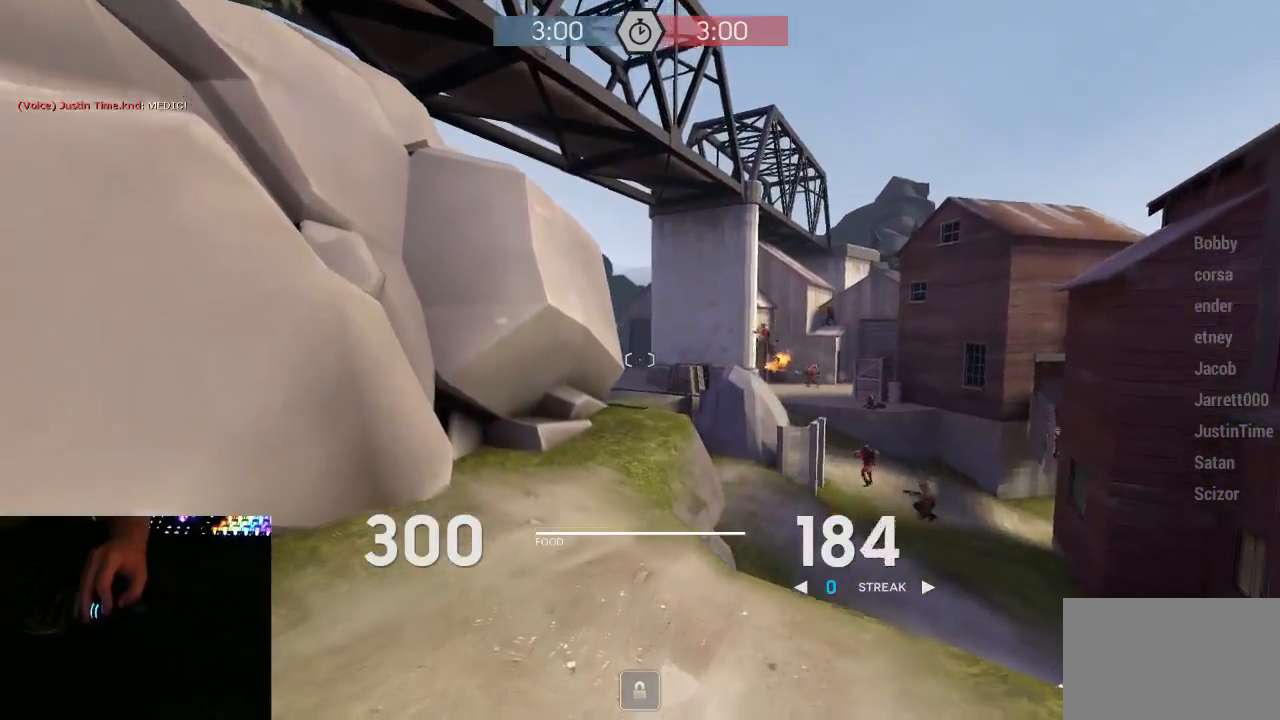
{"keys": ["w"], "mouse": ["left", "mb5"], "events": [[33, "a", "up"], [133, "a", "down"], [233, "a", "up"], [300, "w", "down"], [417, "d", "up"]]}
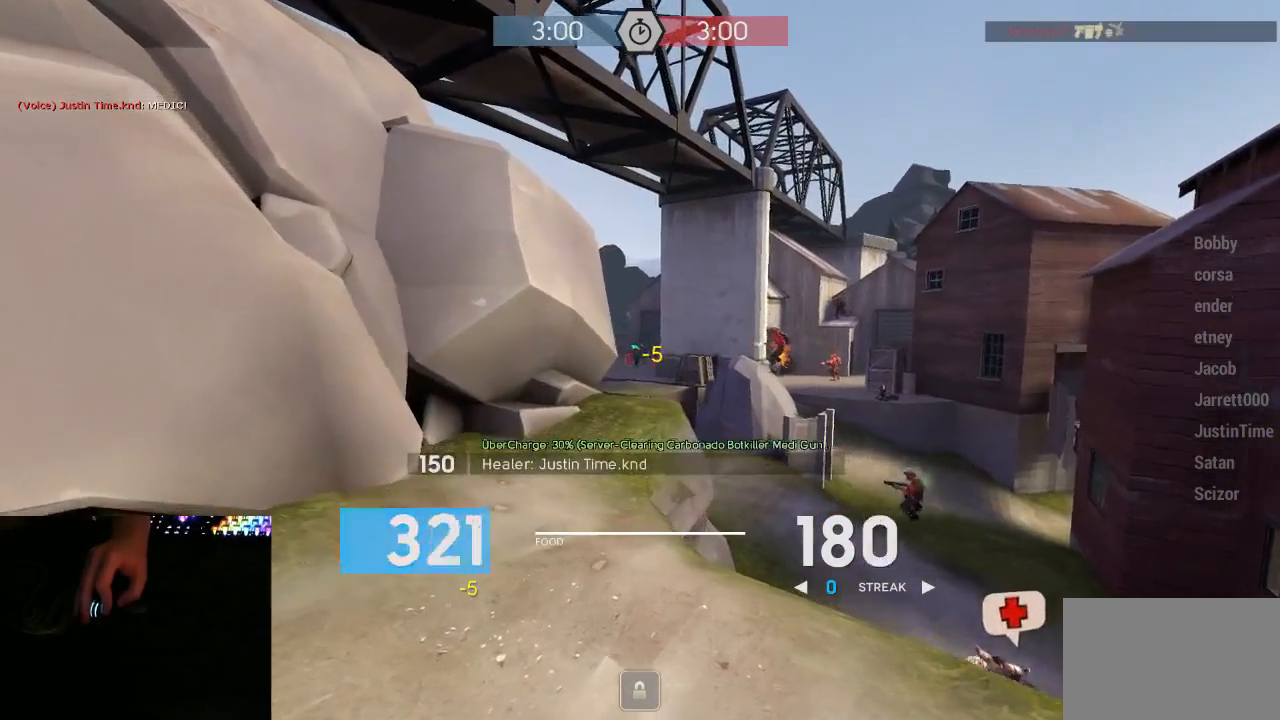
{"keys": ["w"], "mouse": ["left", "mb5"], "events": [[17, "d", "down"], [400, "d", "up"]]}
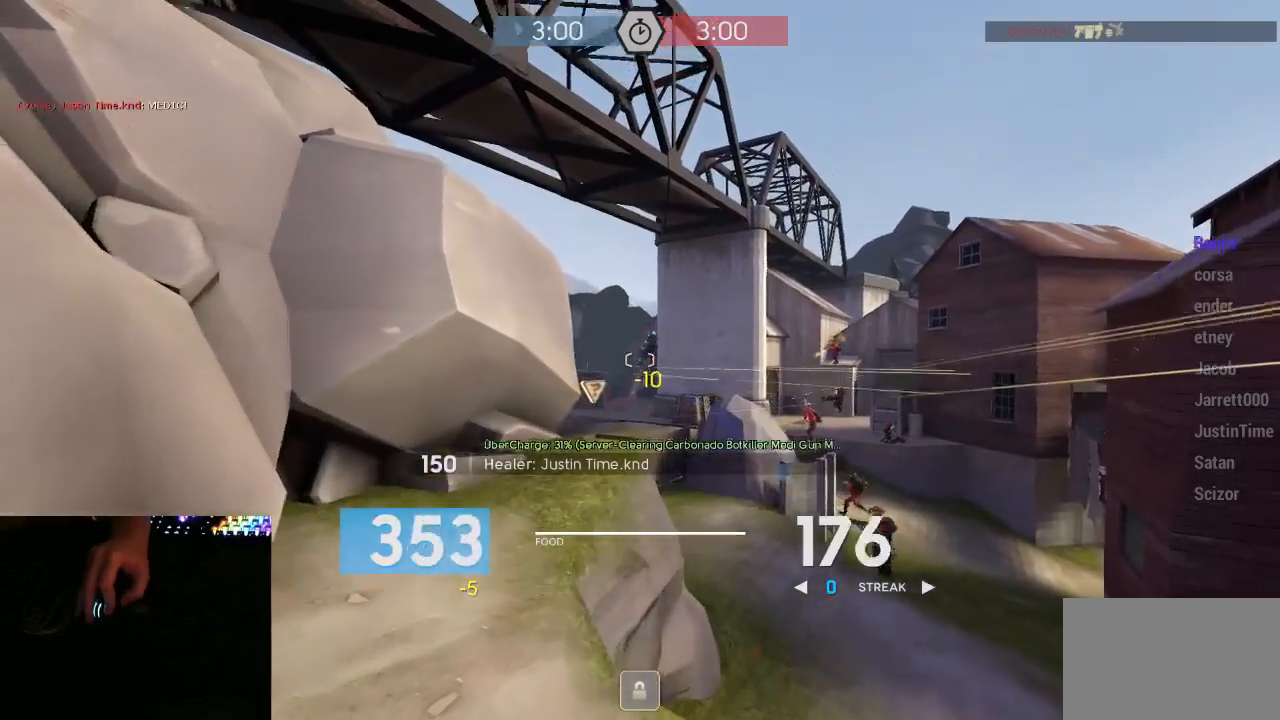
{"keys": ["a", "w"], "mouse": ["left", "mb5"], "events": [[50, "a", "down"], [150, "a", "up"], [367, "a", "down"]]}
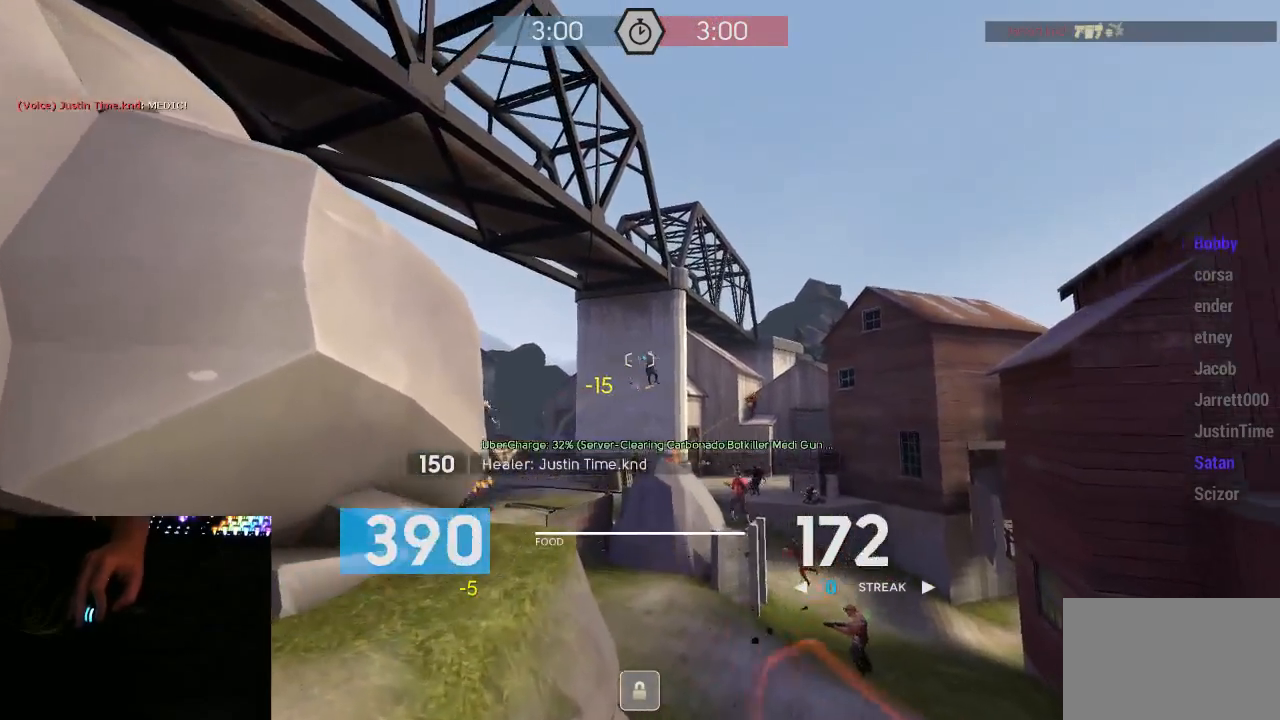
{"keys": ["a"], "mouse": ["left", "mb5"], "events": [[400, "w", "up"]]}
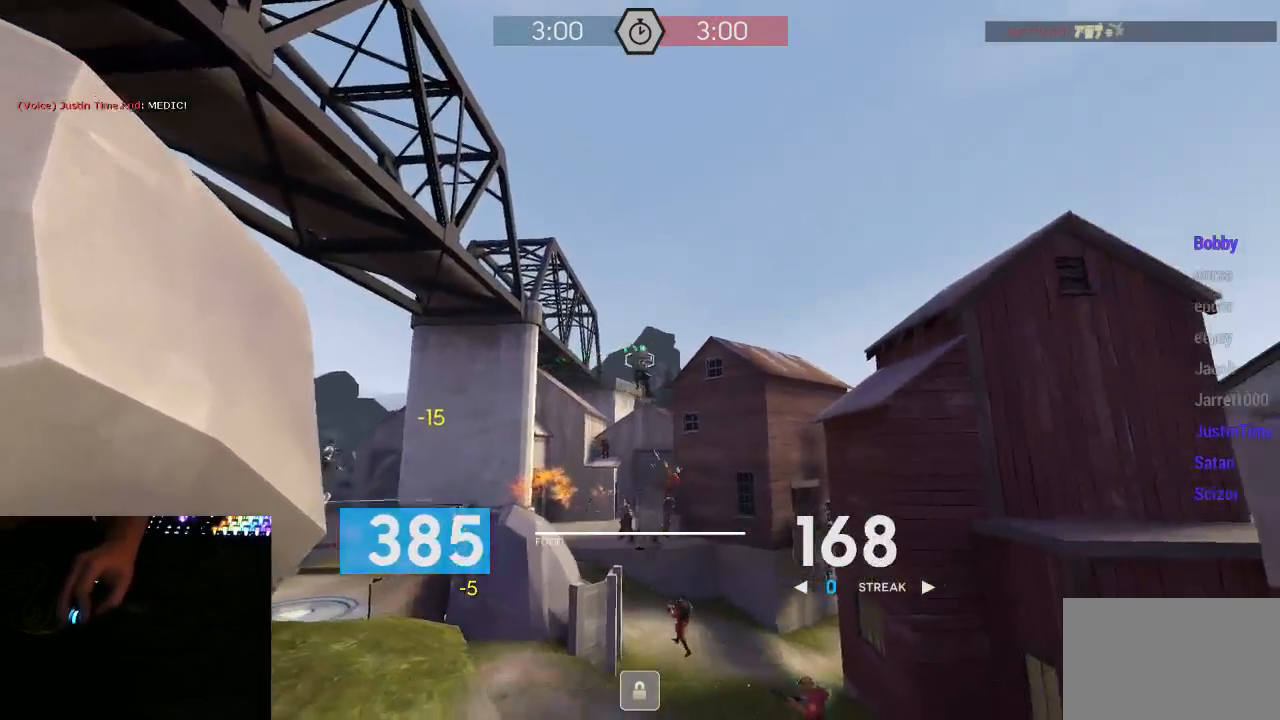
{"keys": ["d"], "mouse": ["left", "mb5"], "events": [[33, "w", "down"], [133, "w", "up"], [283, "w", "down"], [350, "a", "up"], [383, "a", "down"], [383, "d", "down"], [417, "a", "up"], [417, "w", "up"], [450, "w", "down"], [500, "w", "up"]]}
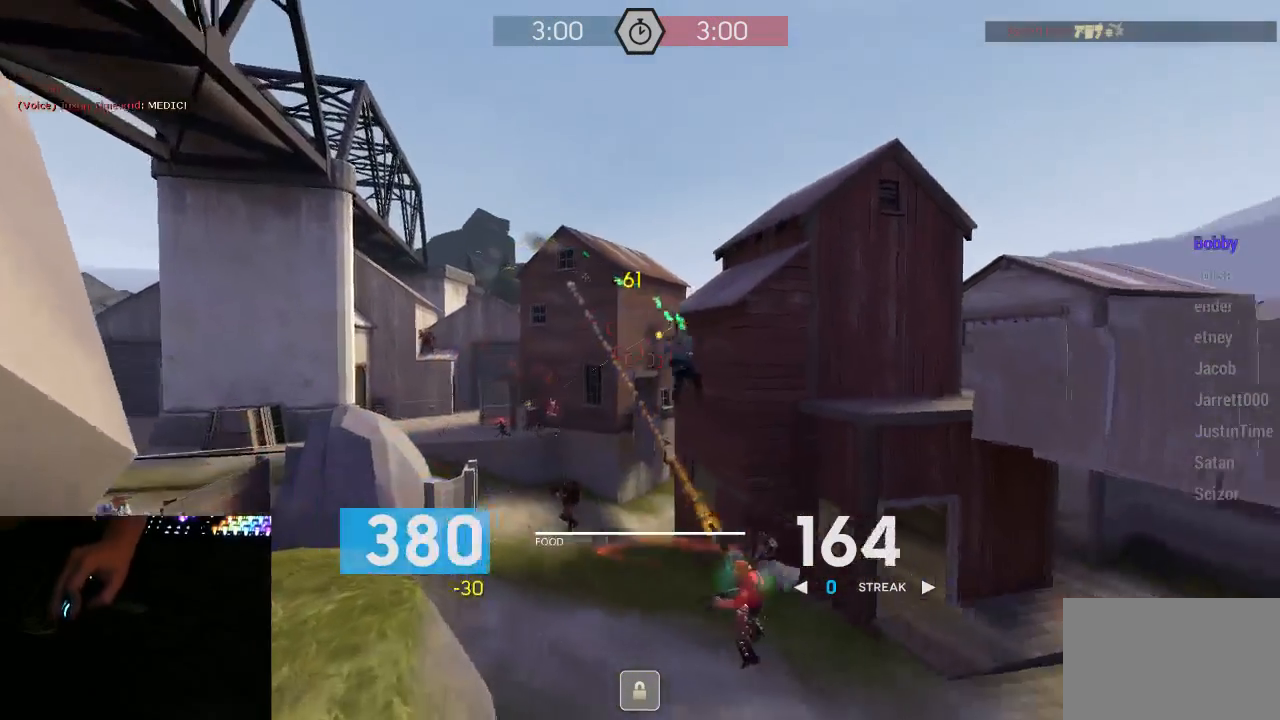
{"keys": ["a", "d", "s"], "mouse": ["left", "mb5"], "events": [[33, "a", "down"], [67, "a", "up"], [283, "s", "down"], [417, "a", "down"], [450, "d", "up"], [500, "d", "down"]]}
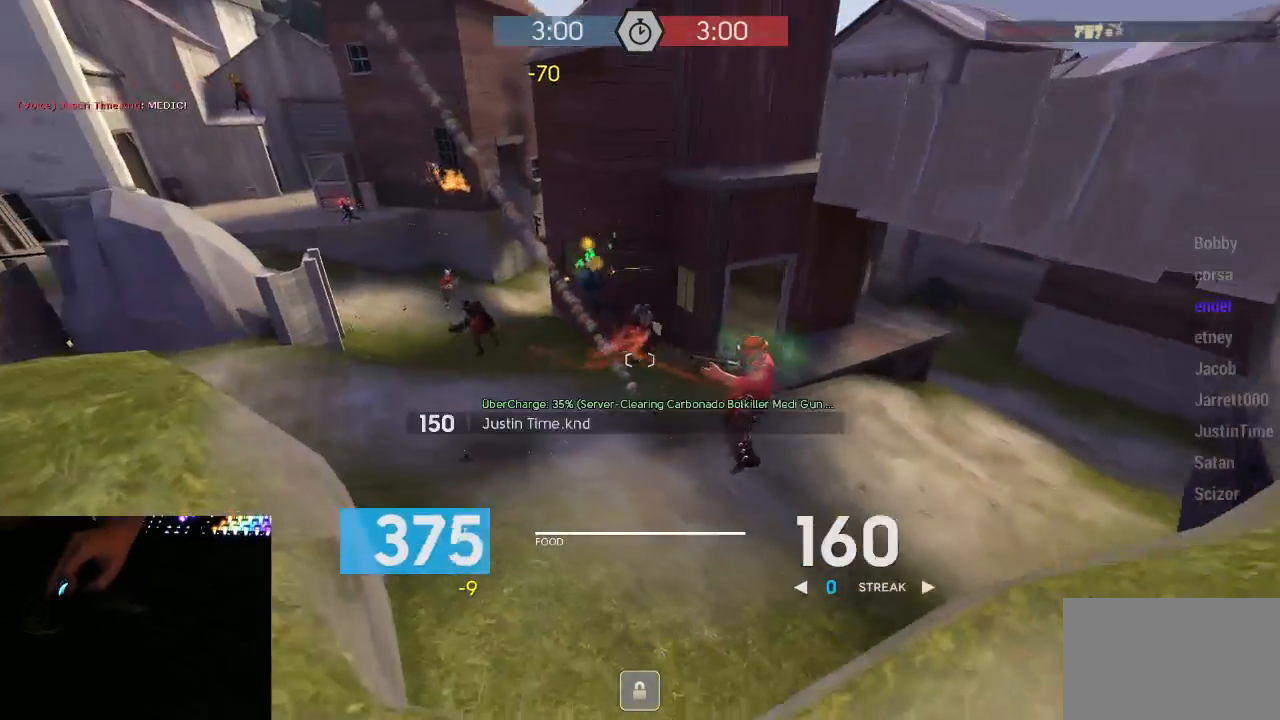
{"keys": ["d", "w"], "mouse": ["left", "mb5"], "events": [[67, "s", "up"], [100, "d", "up"], [417, "d", "down"], [483, "a", "up"], [483, "w", "down"]]}
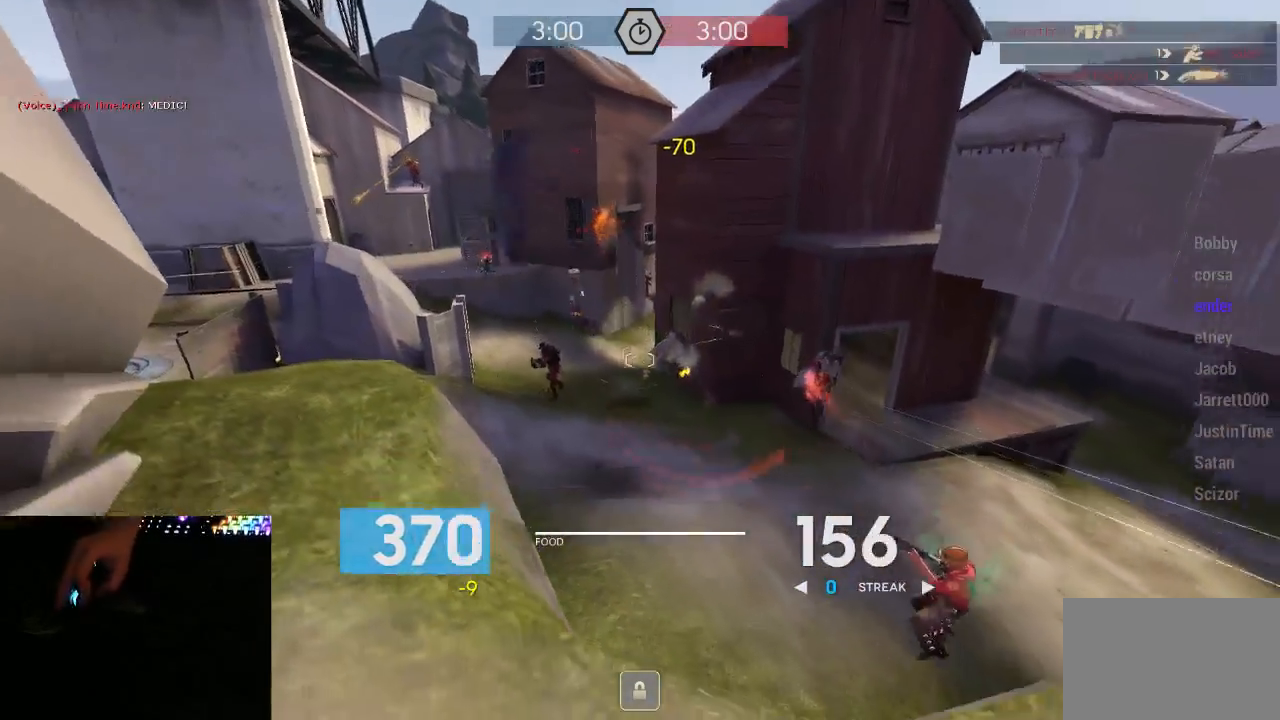
{"keys": ["d", "s"], "mouse": ["left", "mb5"], "events": [[50, "d", "up"], [83, "a", "down"], [133, "w", "up"], [367, "d", "down"], [417, "a", "up"], [450, "s", "down"]]}
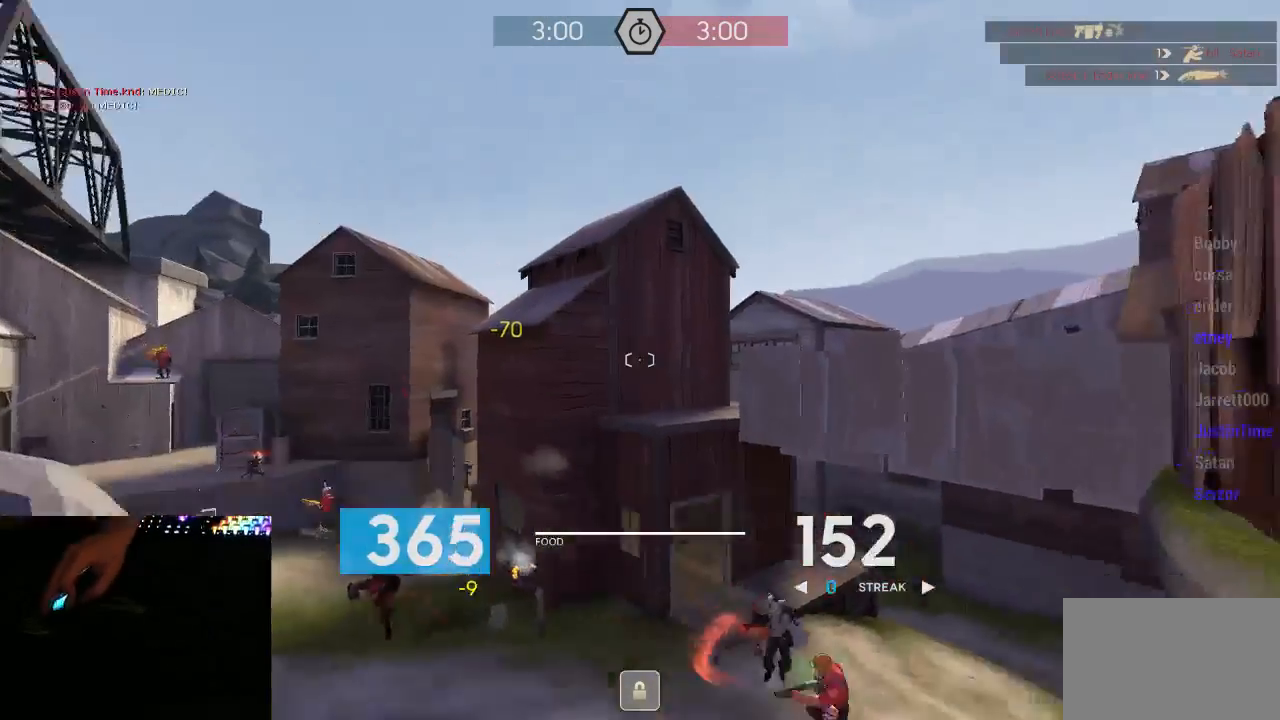
{"keys": ["a", "w"], "mouse": ["left", "mb5"], "events": [[117, "a", "down"], [150, "s", "up"], [200, "d", "up"], [300, "w", "down"]]}
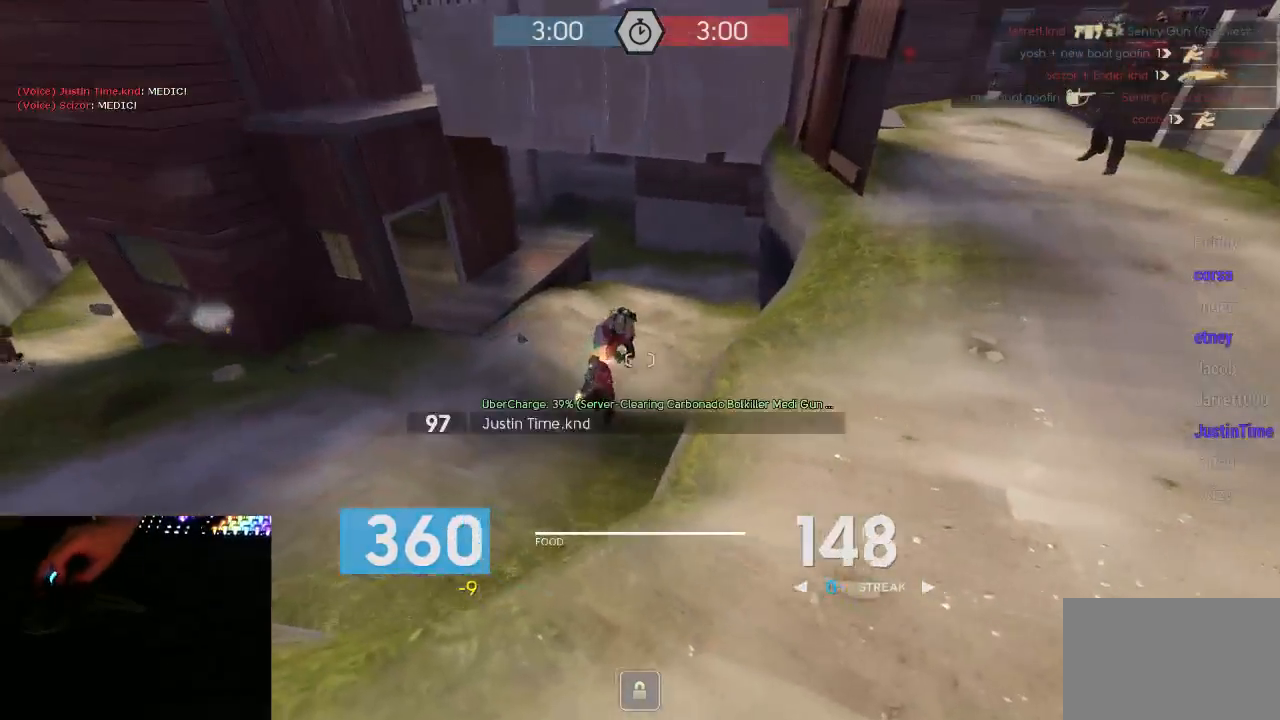
{"keys": ["a", "s"], "mouse": ["left", "mb5"], "events": [[50, "w", "up"], [400, "s", "down"]]}
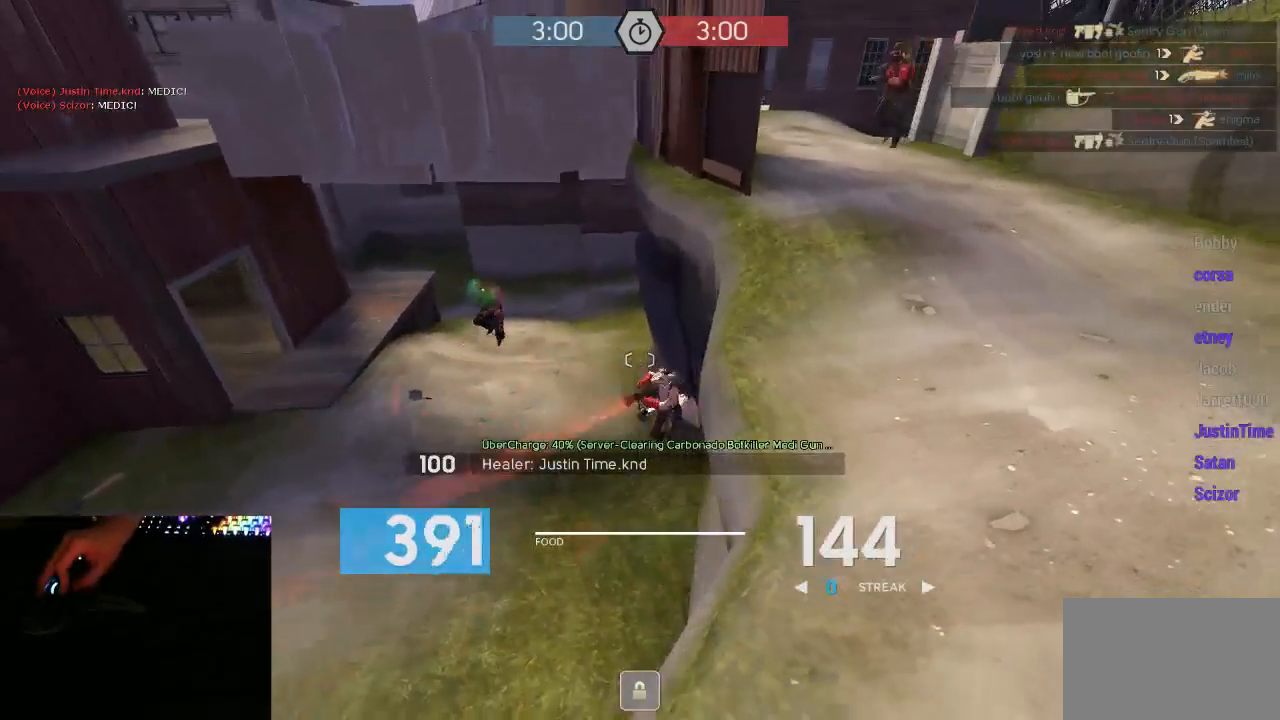
{"keys": ["a", "d", "s"], "mouse": ["left", "mb5"], "events": [[283, "a", "up"], [283, "d", "down"], [500, "a", "down"]]}
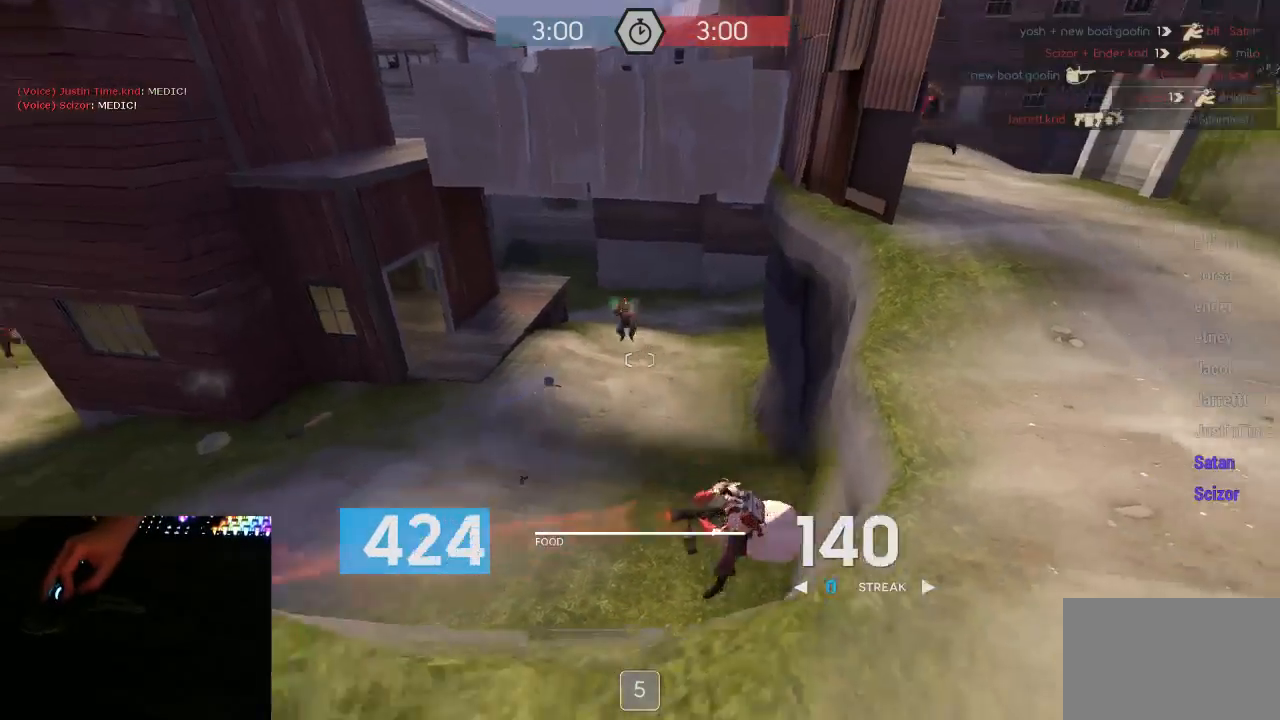
{"keys": ["d"], "mouse": ["left", "mb5"], "events": [[33, "s", "up"], [67, "d", "up"], [183, "d", "down"], [217, "a", "up"]]}
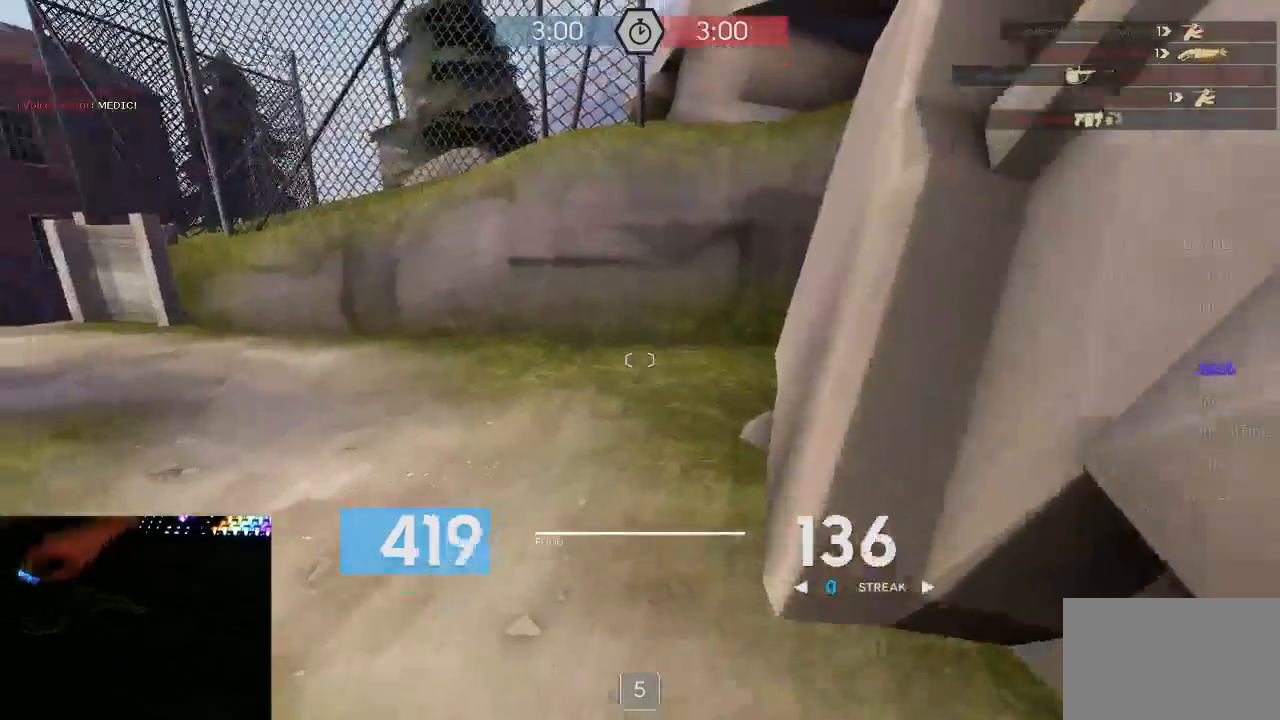
{"keys": ["a"], "mouse": ["left", "mb5"], "events": [[33, "a", "down"], [100, "d", "up"], [133, "d", "down"], [133, "w", "down"], [167, "a", "up"], [250, "w", "up"], [317, "w", "down"], [383, "a", "down"], [417, "d", "up"], [417, "w", "up"]]}
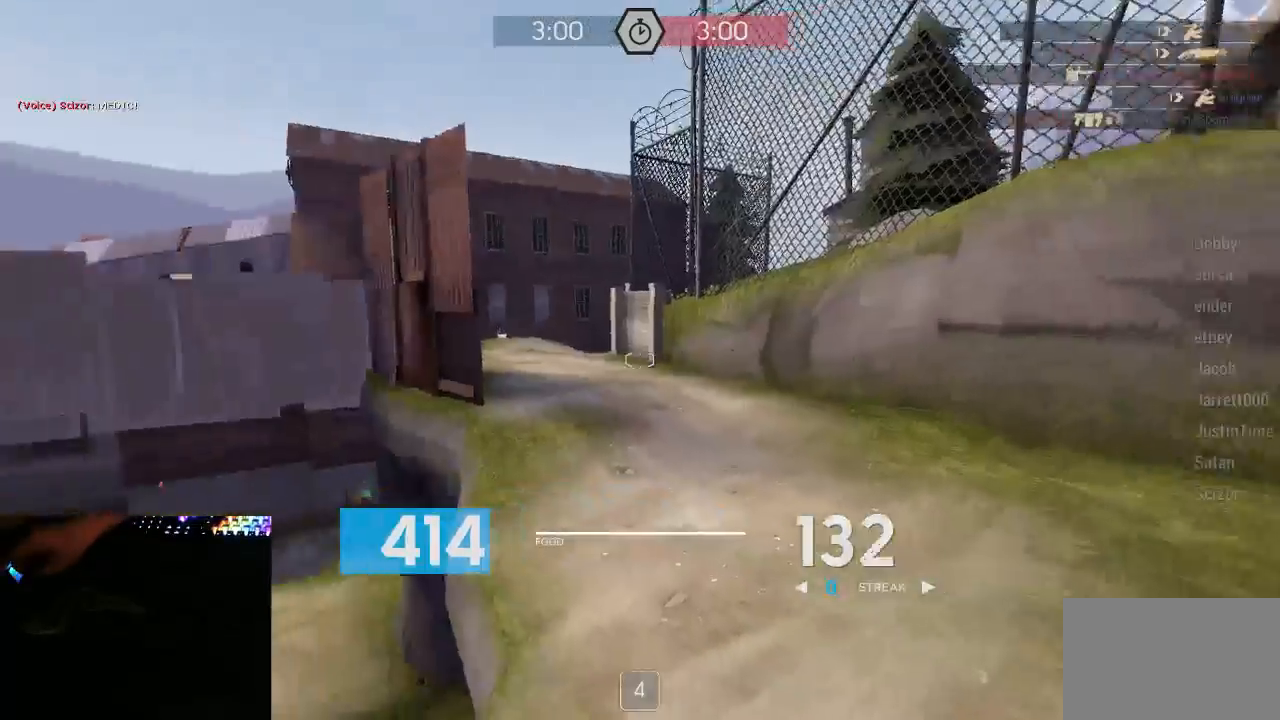
{"keys": ["a"], "mouse": ["left", "mb5"], "events": [[33, "s", "down"], [67, "a", "up"], [133, "d", "down"], [167, "s", "up"], [417, "a", "down"], [450, "d", "up"]]}
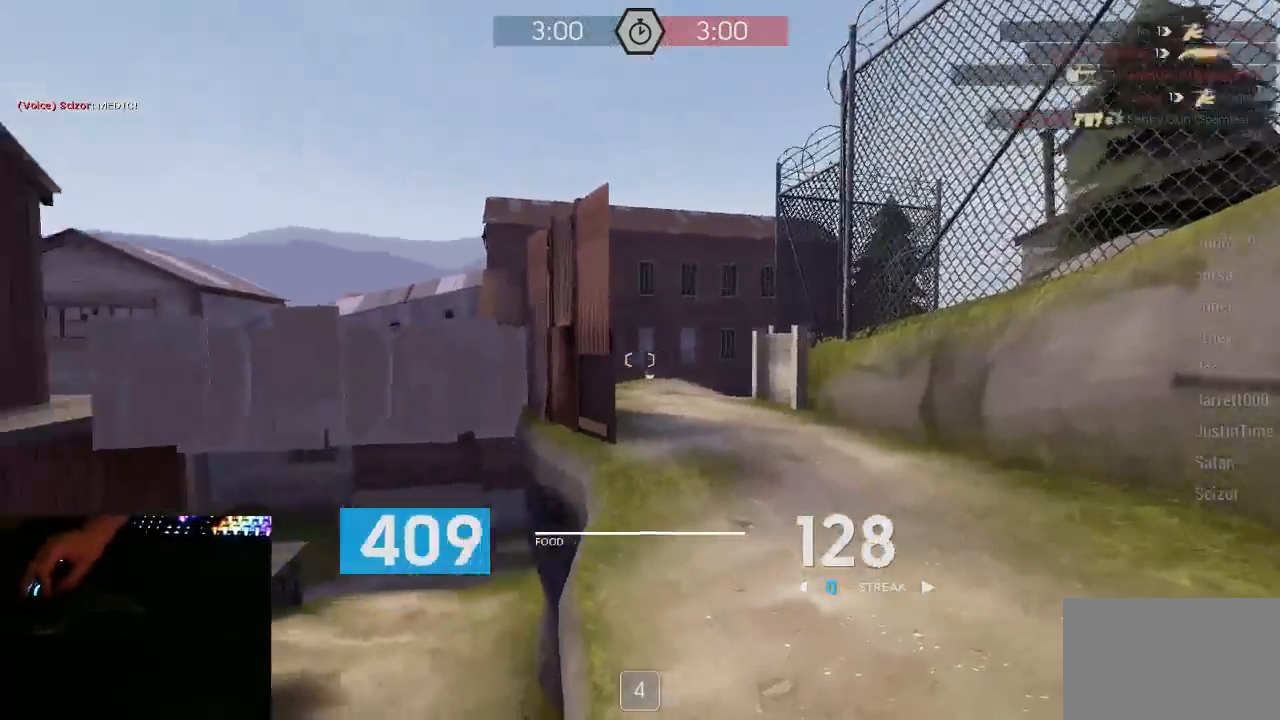
{"keys": ["d", "w"], "mouse": ["left", "mb5"], "events": [[233, "w", "down"], [267, "a", "up"], [333, "d", "down"]]}
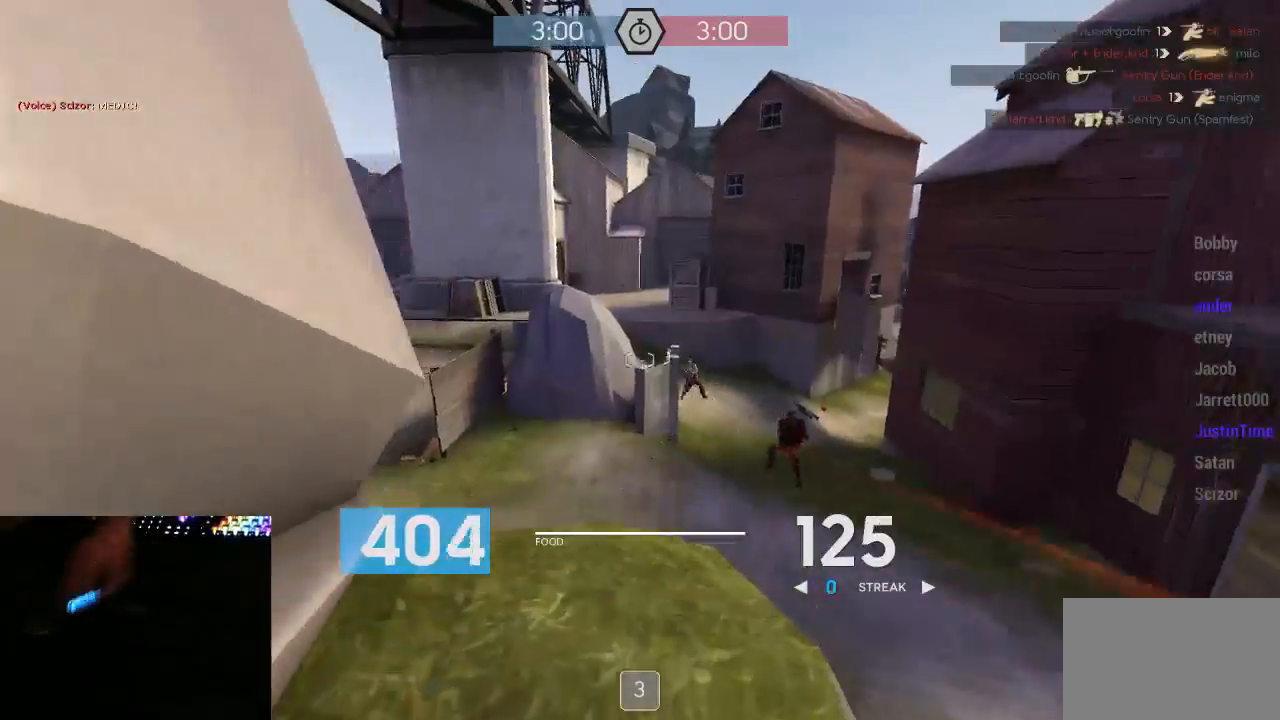
{"keys": ["a", "d"], "mouse": ["left", "mb5"], "events": [[217, "a", "down"], [217, "d", "up"], [250, "w", "up"], [333, "w", "down"], [367, "a", "up"], [433, "a", "down"], [467, "d", "down"], [467, "w", "up"]]}
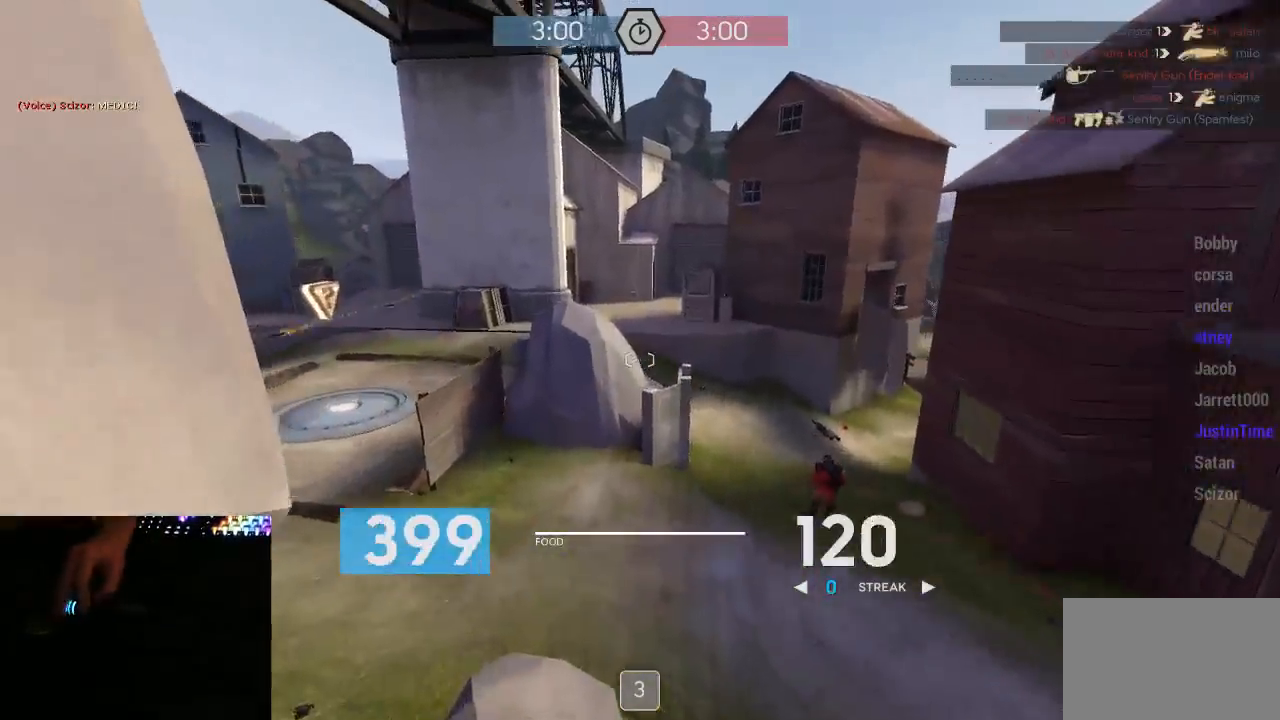
{"keys": ["a", "d"], "mouse": ["left", "mb5"], "events": [[33, "a", "up"], [100, "a", "down"], [217, "a", "up"], [250, "w", "down"], [383, "w", "up"], [467, "w", "down"], [500, "a", "down"], [500, "w", "up"]]}
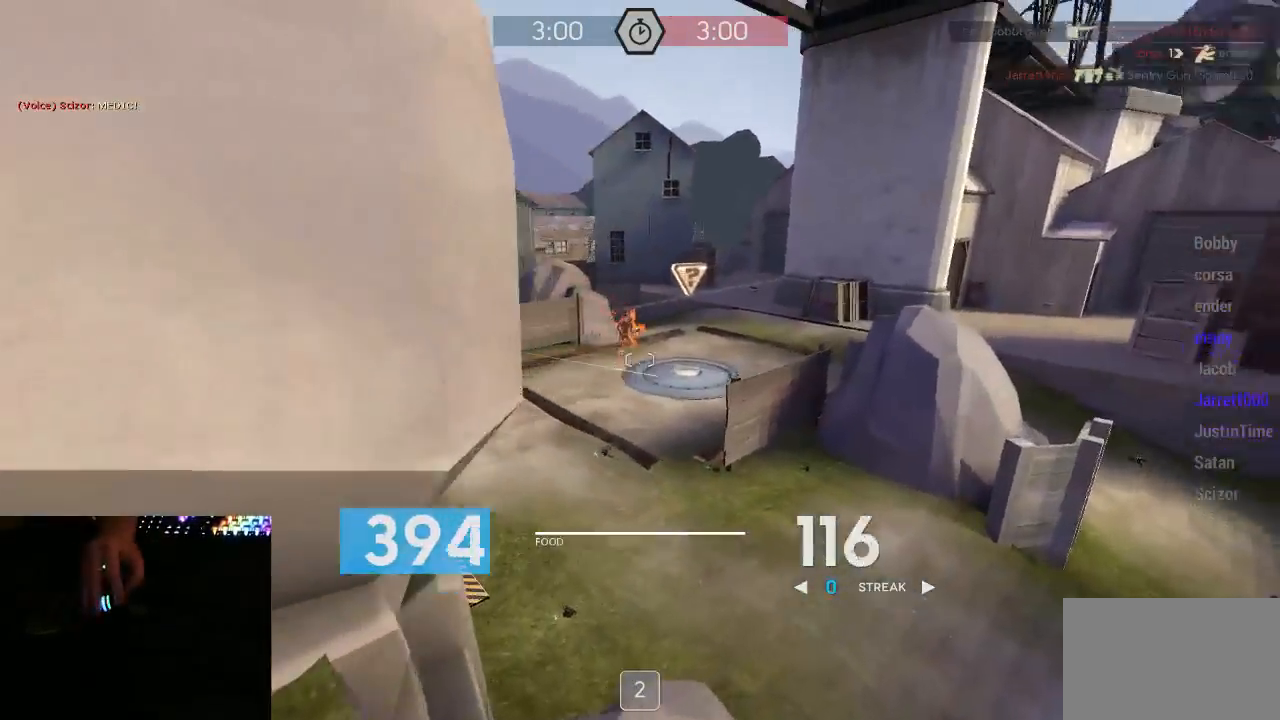
{"keys": ["a"], "mouse": ["left", "mb5"], "events": [[67, "d", "up"], [217, "d", "down"], [250, "a", "up"], [317, "a", "down"], [350, "d", "up"], [417, "w", "down"], [450, "w", "up"]]}
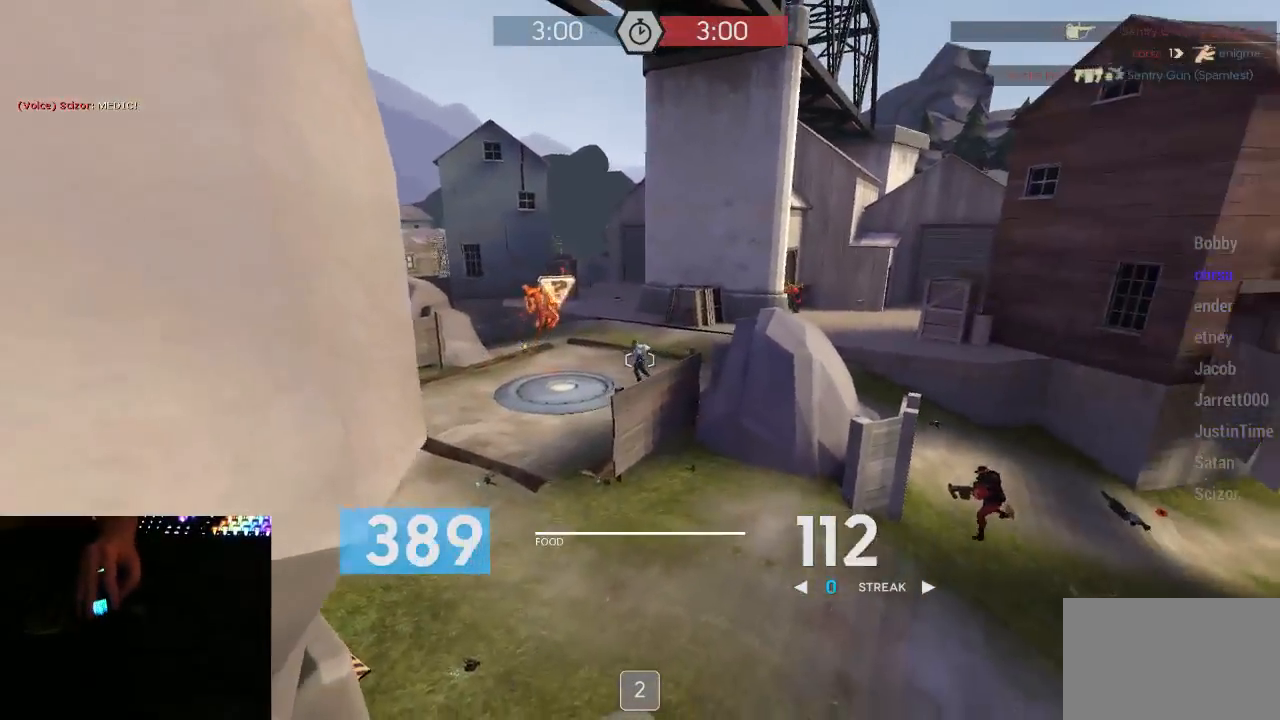
{"keys": ["a"], "mouse": ["left", "mb5"], "events": [[100, "d", "down"], [133, "a", "up"], [233, "a", "down"], [267, "d", "up"], [383, "d", "down"], [417, "a", "up"], [450, "a", "down"], [483, "d", "up"]]}